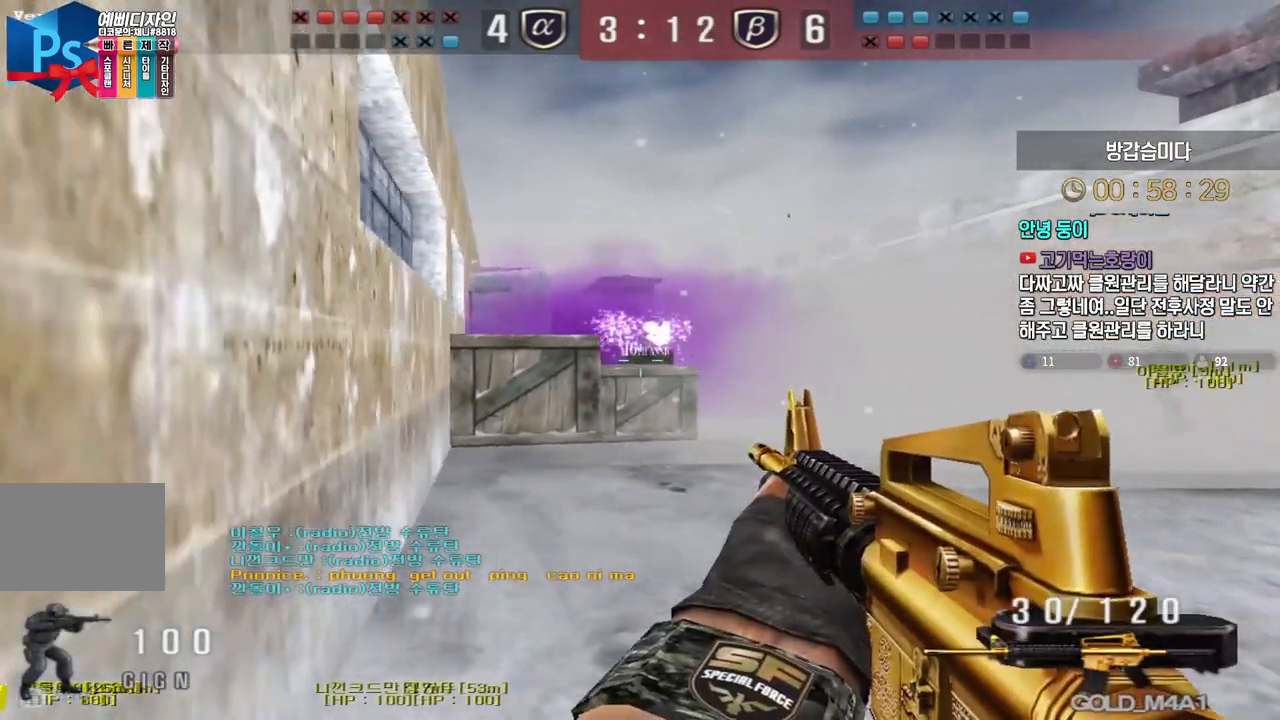
Gameplay with keyboard; each line is a JSON object with the keys held at the frame after it. "events" lists presses ("down") and releases ("up") of "a", "ctrl", "d", "e", "f", "q", "r", "s", "shift", "space", "tab" and "w" between this image and that frame as [ms after this image, input, new state], when the widget could be followed in between. No other keys are recorded. Mouse input is not recorded.
{"keys": ["a", "w"], "events": [[167, "a", "down"], [167, "w", "down"], [433, "shift", "up"]]}
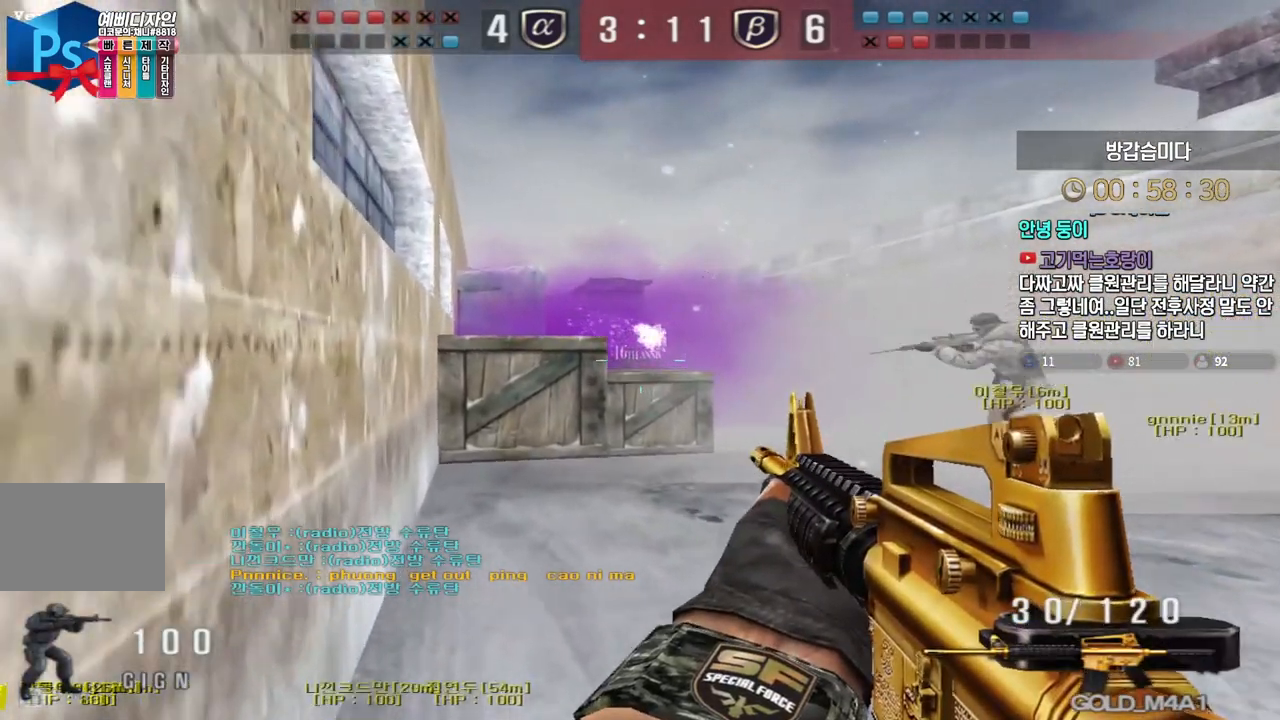
{"keys": ["shift"], "events": [[33, "shift", "down"], [50, "a", "up"], [50, "w", "up"], [200, "shift", "up"], [433, "shift", "down"]]}
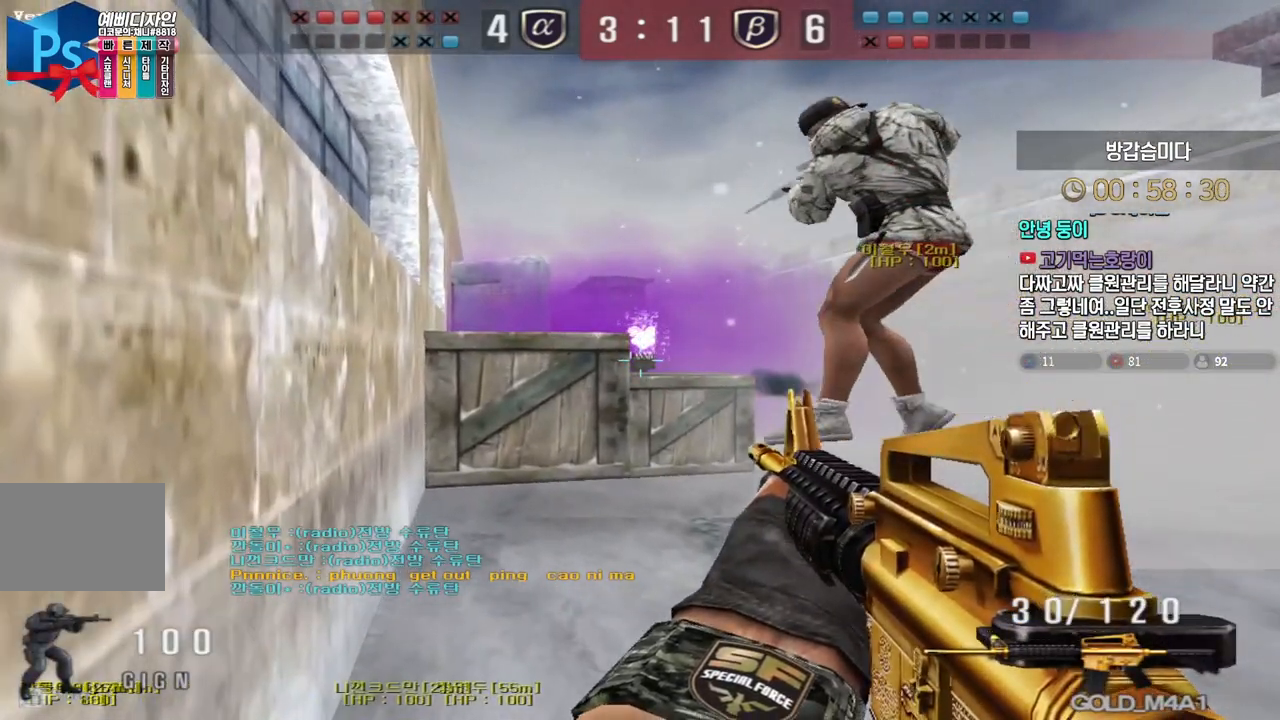
{"keys": ["shift", "tab"], "events": [[417, "shift", "up"], [450, "shift", "down"], [483, "tab", "down"]]}
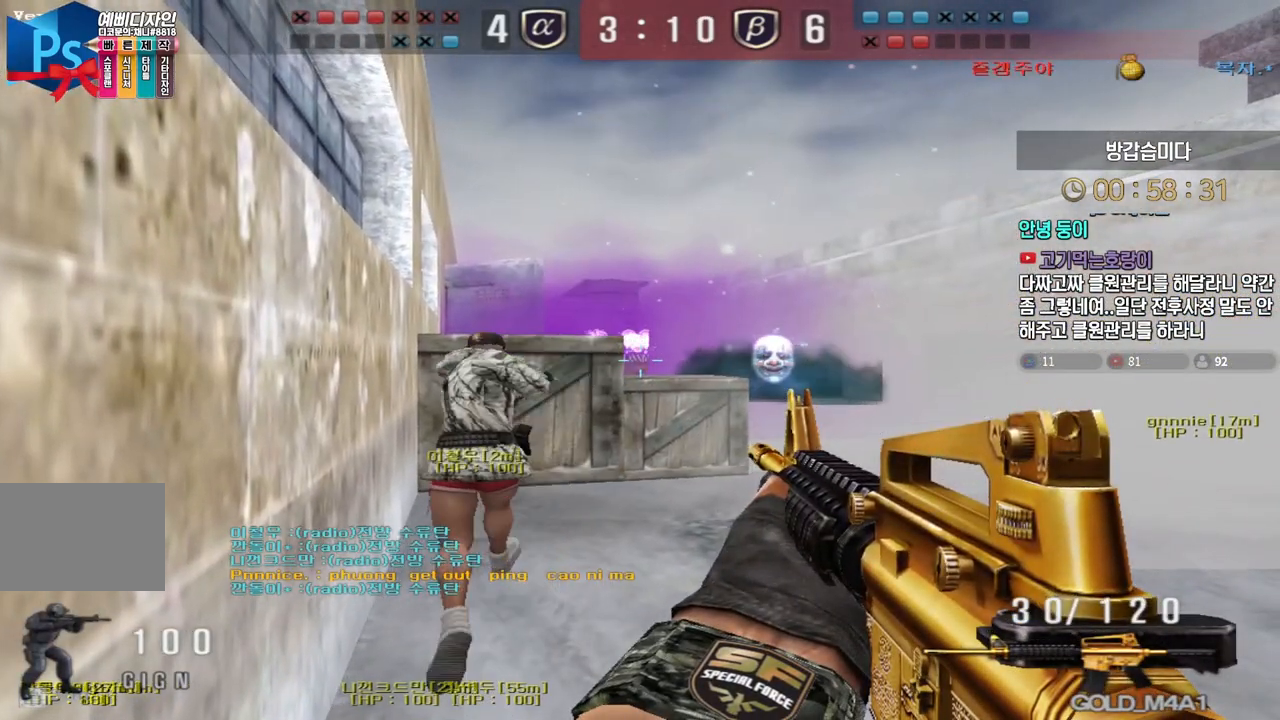
{"keys": ["shift", "tab"], "events": []}
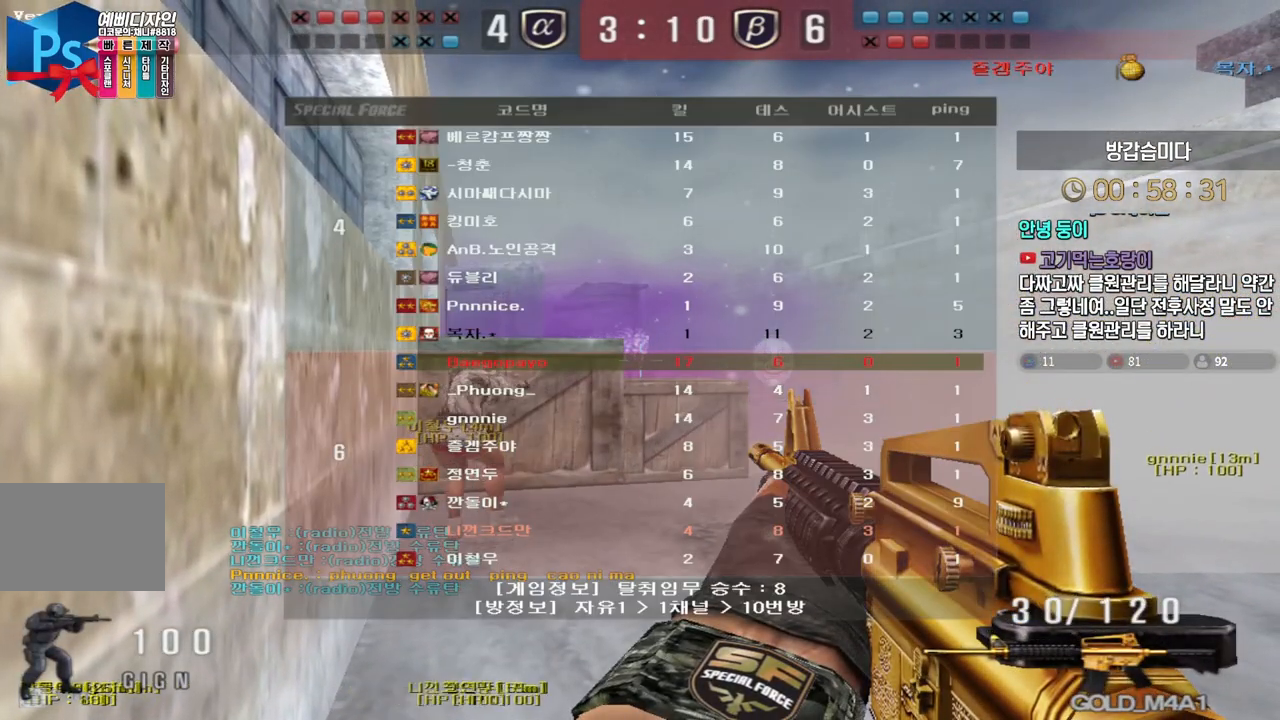
{"keys": ["shift", "tab"], "events": []}
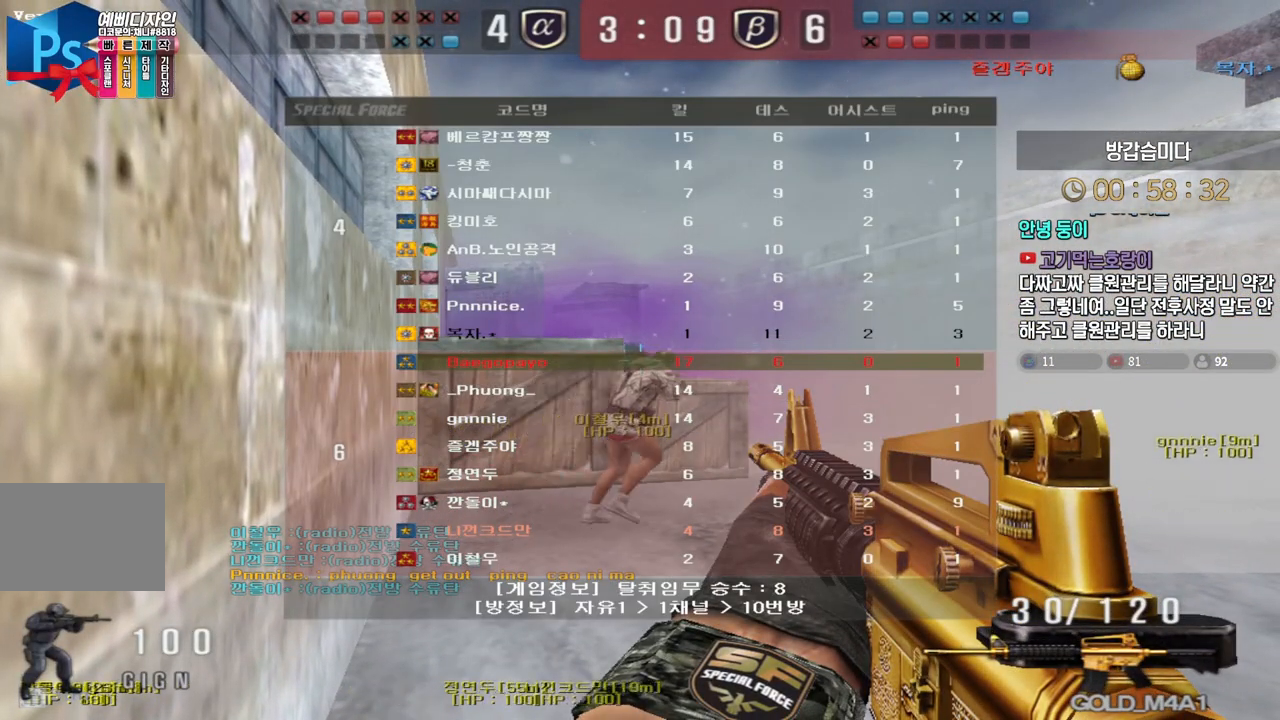
{"keys": ["shift", "tab"], "events": []}
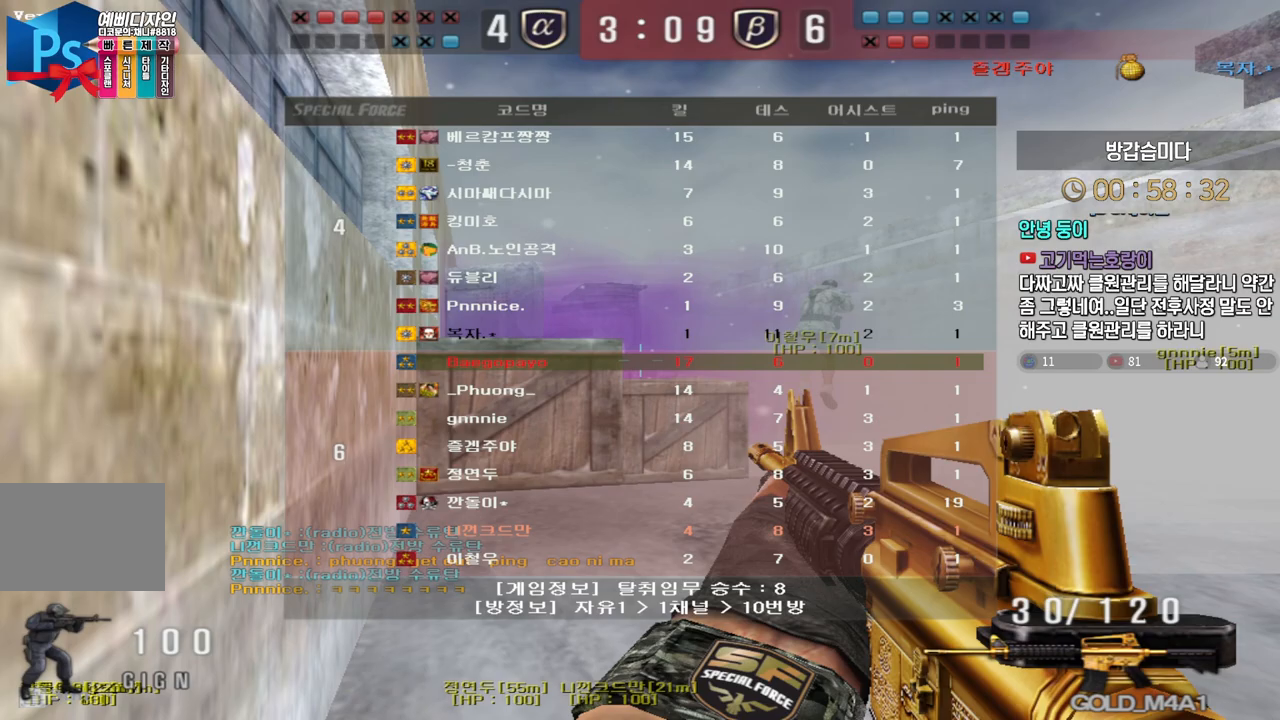
{"keys": ["shift", "tab"], "events": []}
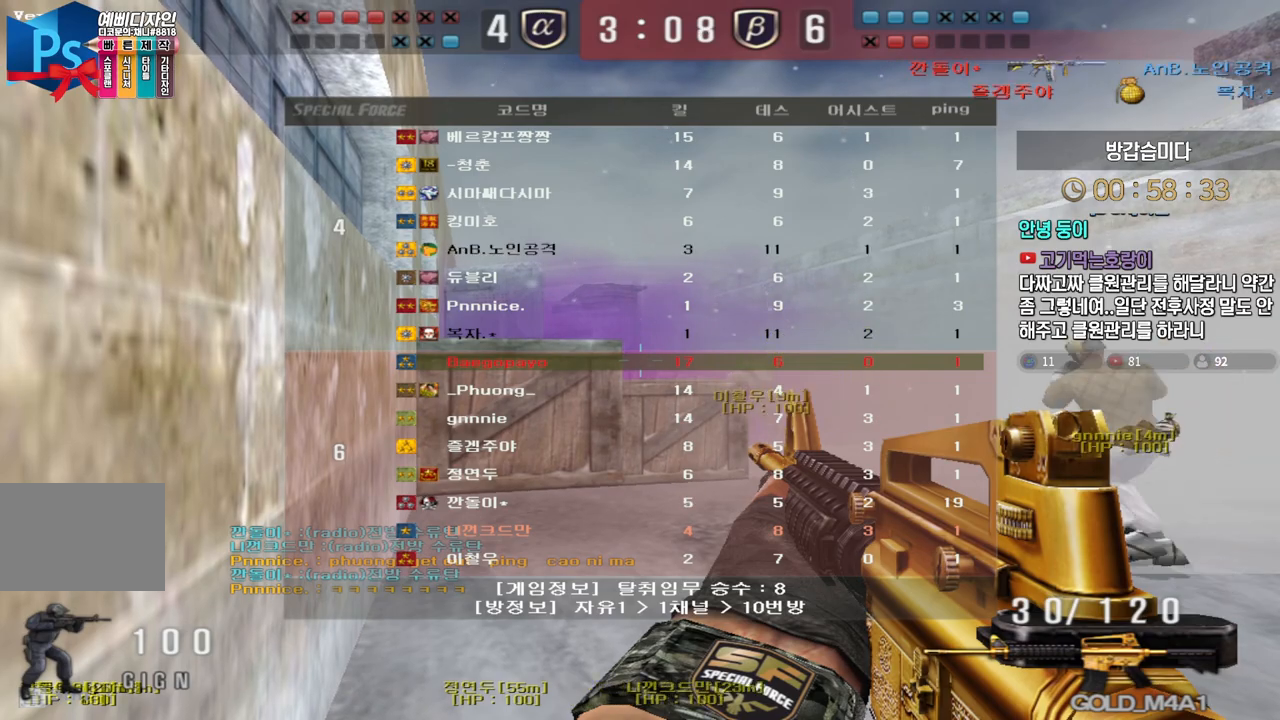
{"keys": [], "events": [[233, "tab", "up"], [483, "shift", "up"]]}
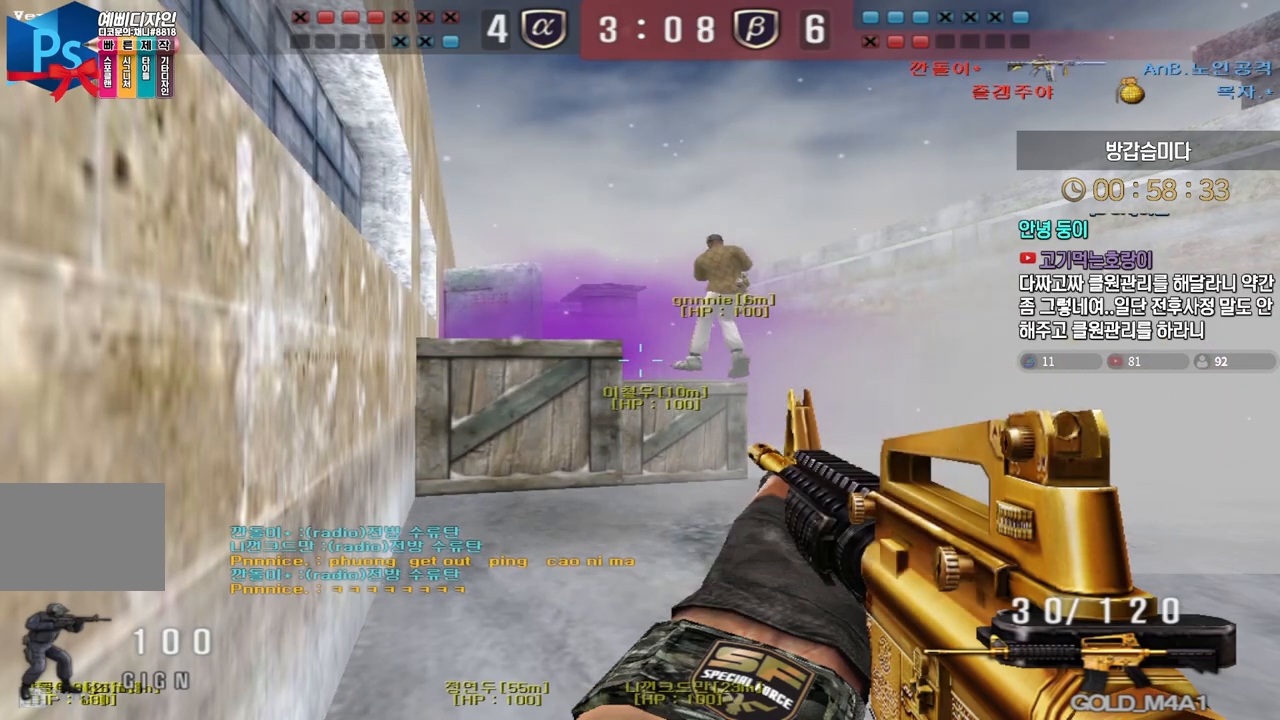
{"keys": ["shift"], "events": [[117, "shift", "down"], [283, "shift", "up"], [383, "shift", "down"]]}
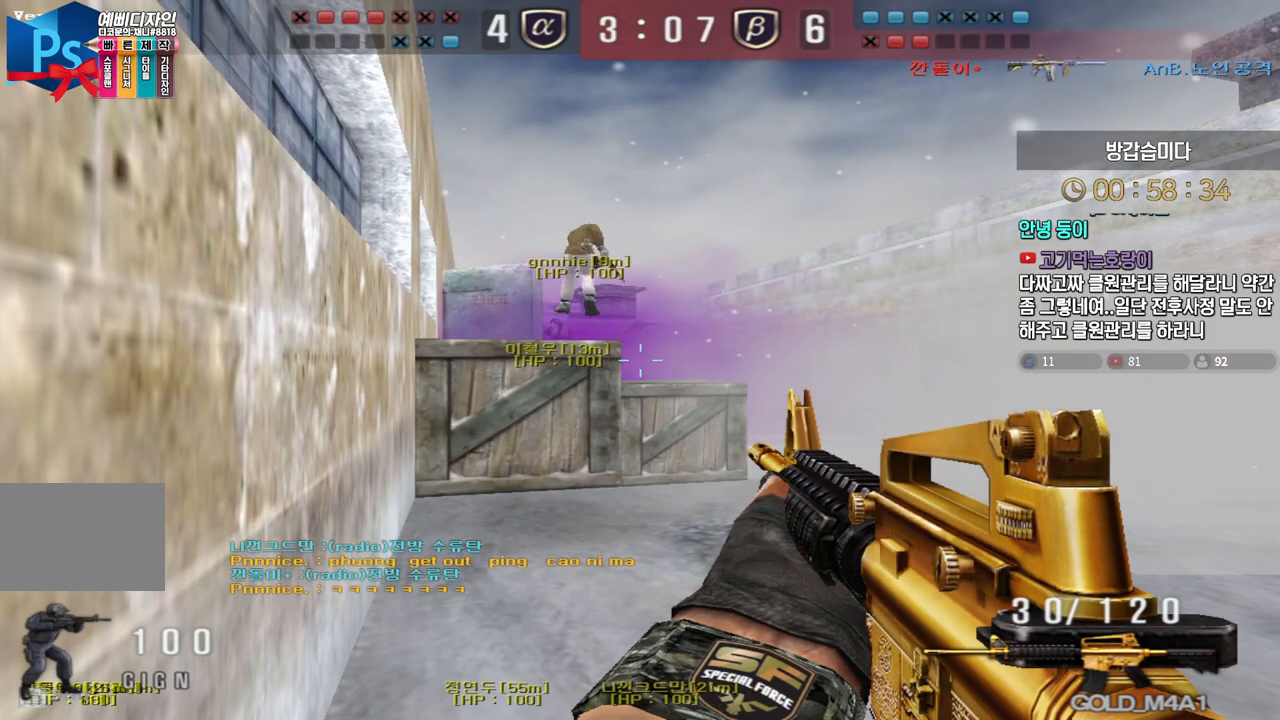
{"keys": [], "events": [[117, "shift", "up"], [250, "shift", "down"], [400, "shift", "up"]]}
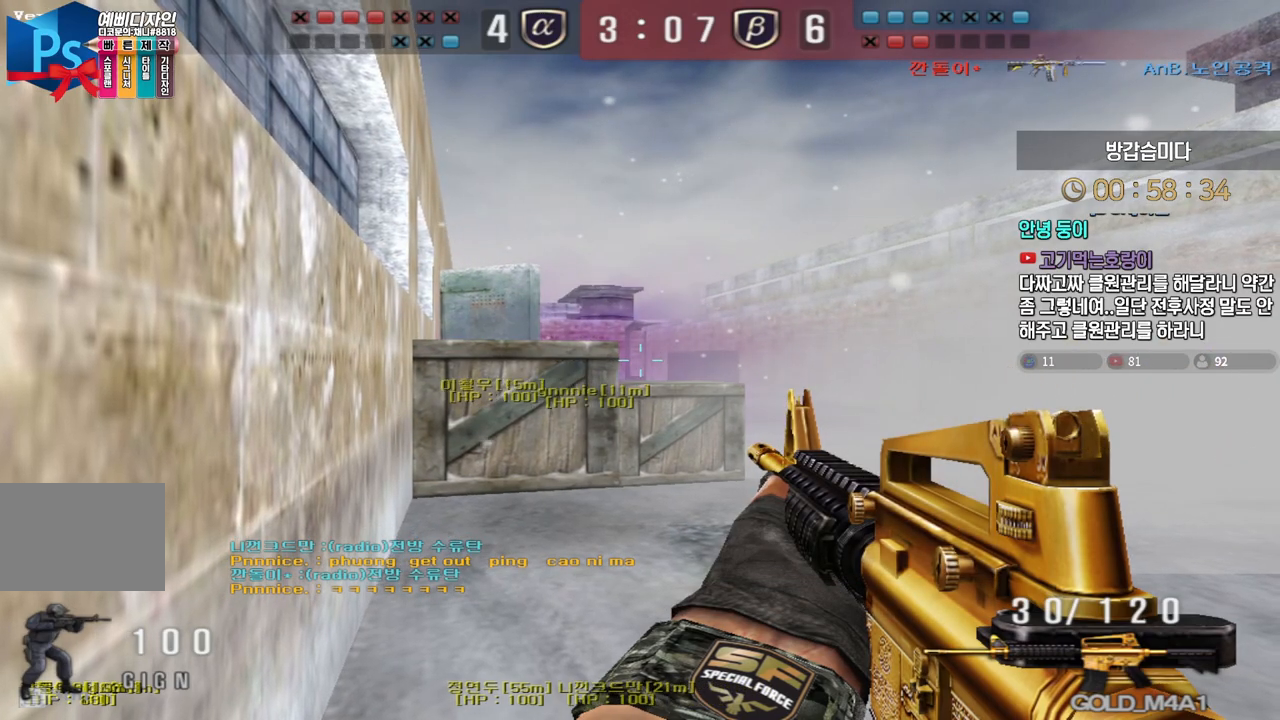
{"keys": [], "events": []}
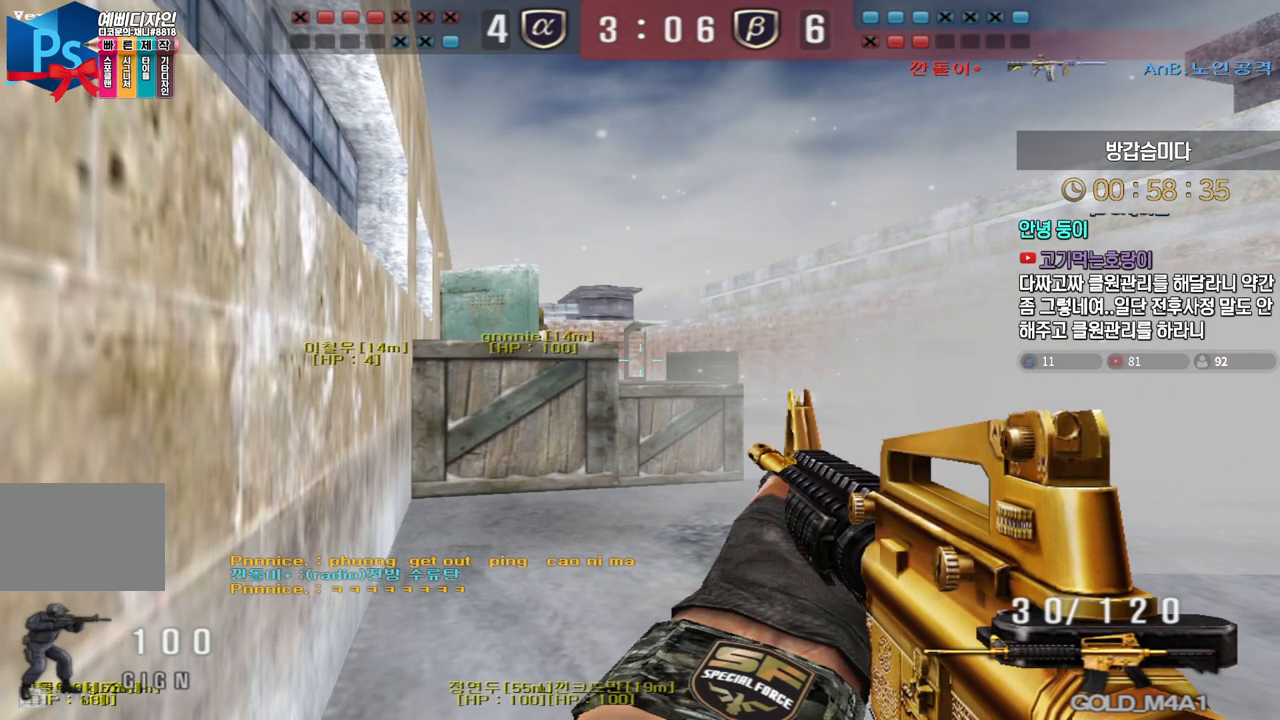
{"keys": ["tab", "w"], "events": [[300, "w", "down"], [333, "tab", "down"]]}
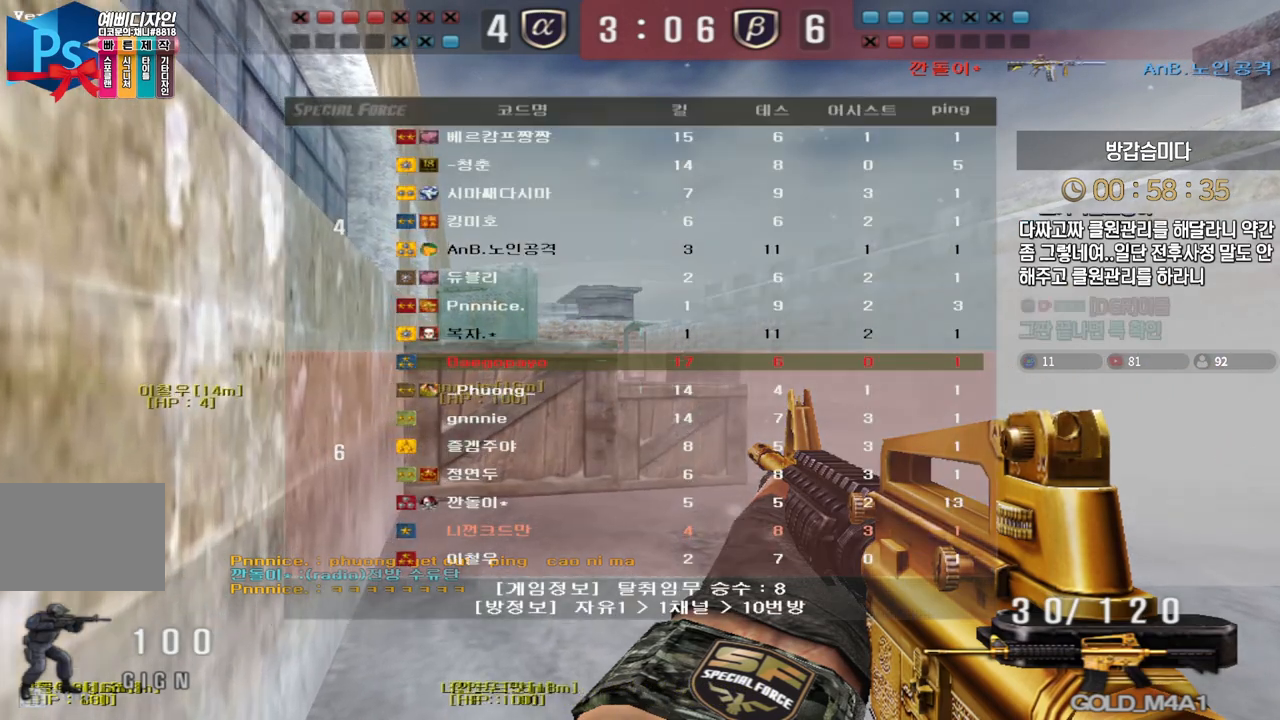
{"keys": [], "events": [[33, "shift", "down"], [33, "tab", "up"], [233, "shift", "up"], [317, "d", "down"], [417, "shift", "down"], [433, "w", "up"], [450, "d", "up"], [450, "space", "down"], [467, "shift", "up"], [500, "space", "up"]]}
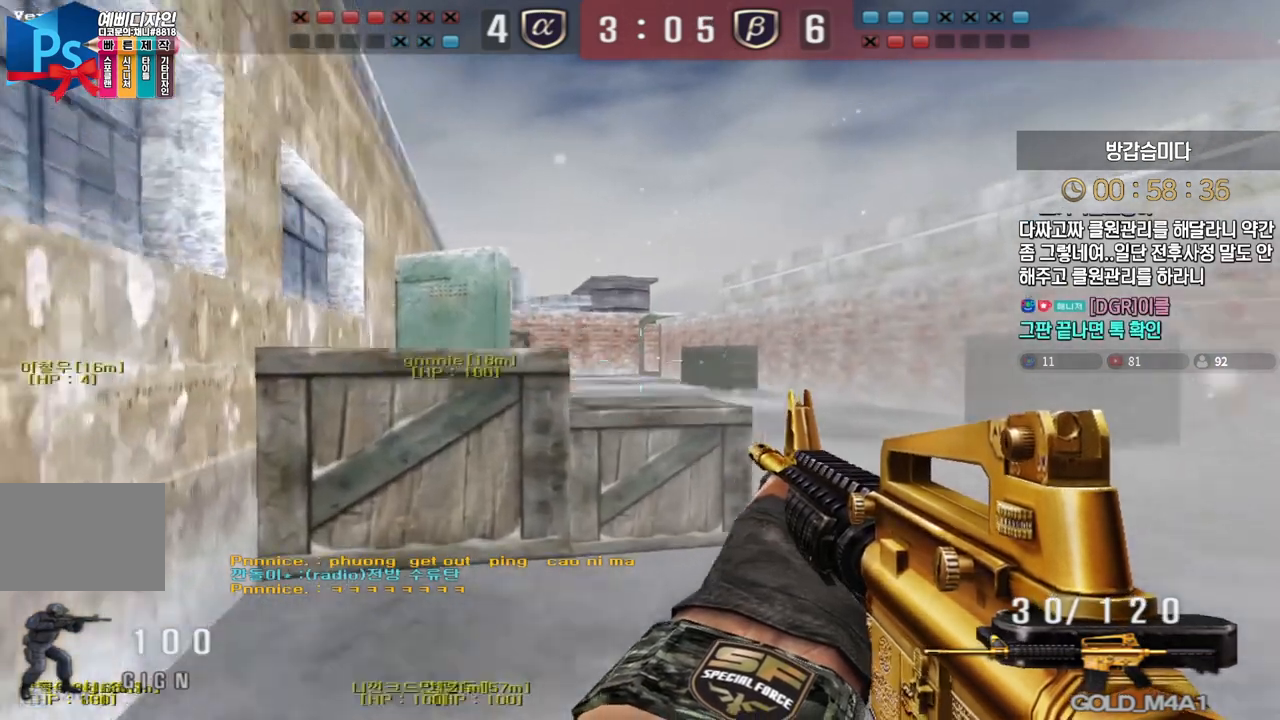
{"keys": ["d", "w"], "events": [[33, "d", "down"], [33, "w", "down"], [133, "tab", "down"], [467, "tab", "up"]]}
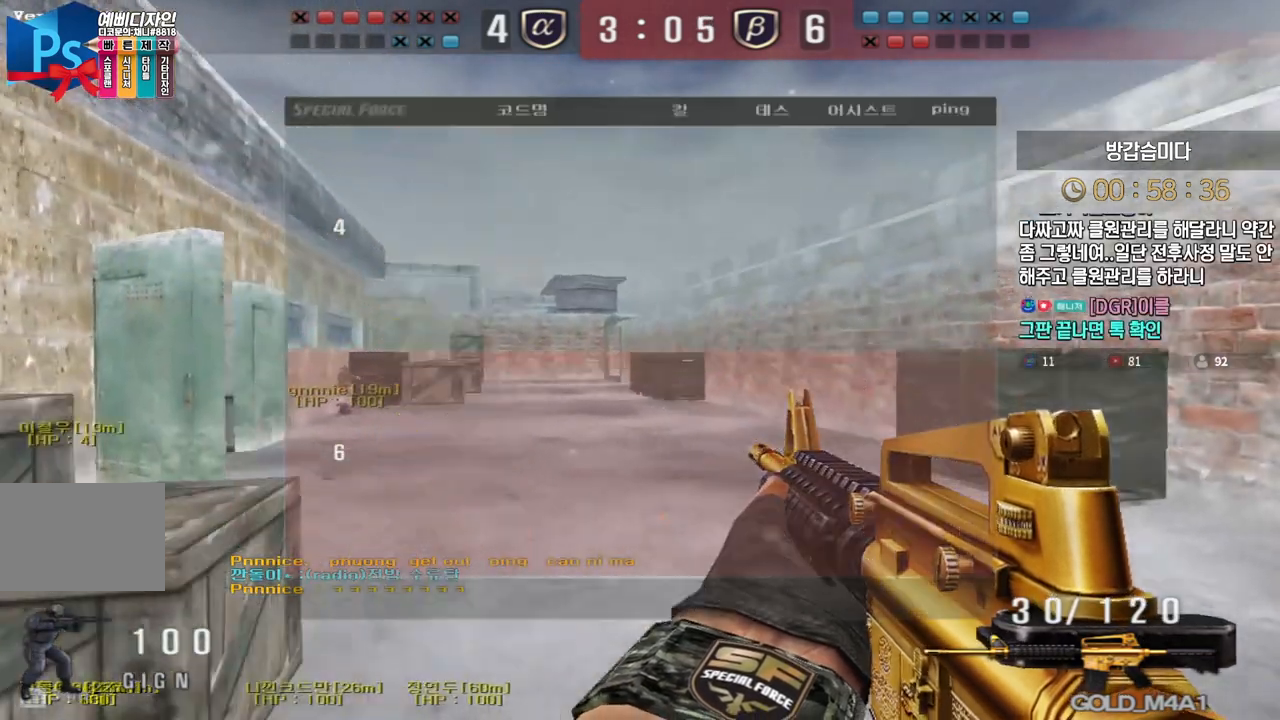
{"keys": [], "events": [[117, "shift", "down"], [133, "d", "up"], [150, "space", "down"], [150, "w", "up"], [167, "shift", "up"], [200, "space", "up"]]}
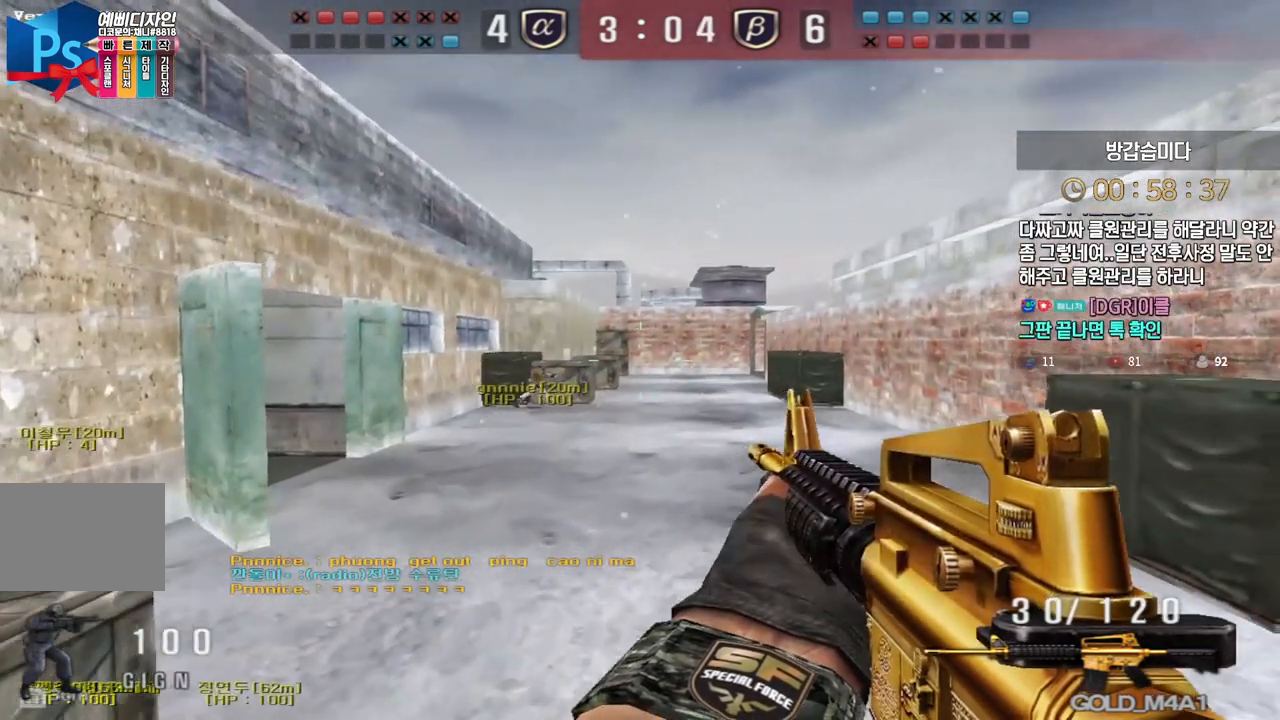
{"keys": [], "events": [[167, "d", "down"], [167, "w", "down"], [367, "ctrl", "down"], [367, "d", "up"], [383, "w", "up"], [400, "space", "down"], [433, "ctrl", "up"], [450, "space", "up"]]}
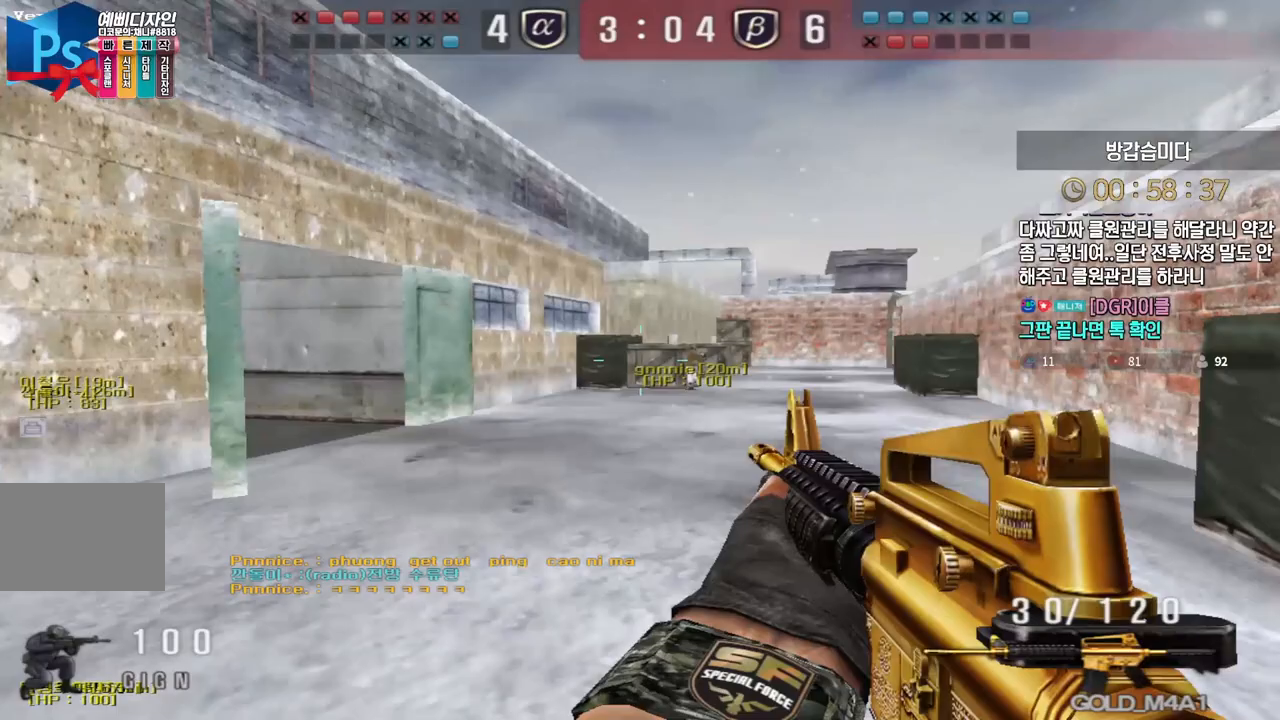
{"keys": ["d", "w"], "events": [[133, "tab", "down"], [150, "d", "down"], [150, "w", "down"], [483, "tab", "up"]]}
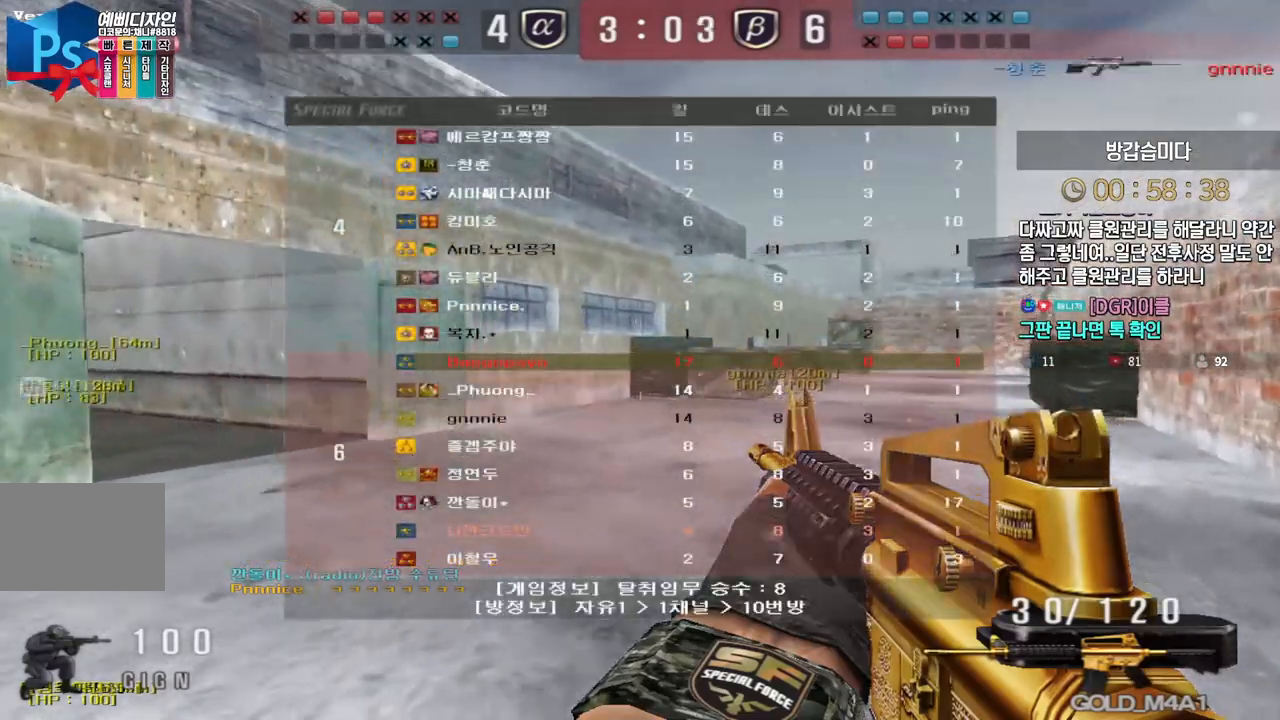
{"keys": [], "events": [[100, "ctrl", "down"], [117, "d", "up"], [117, "space", "down"], [117, "w", "up"], [150, "ctrl", "up"], [167, "space", "up"]]}
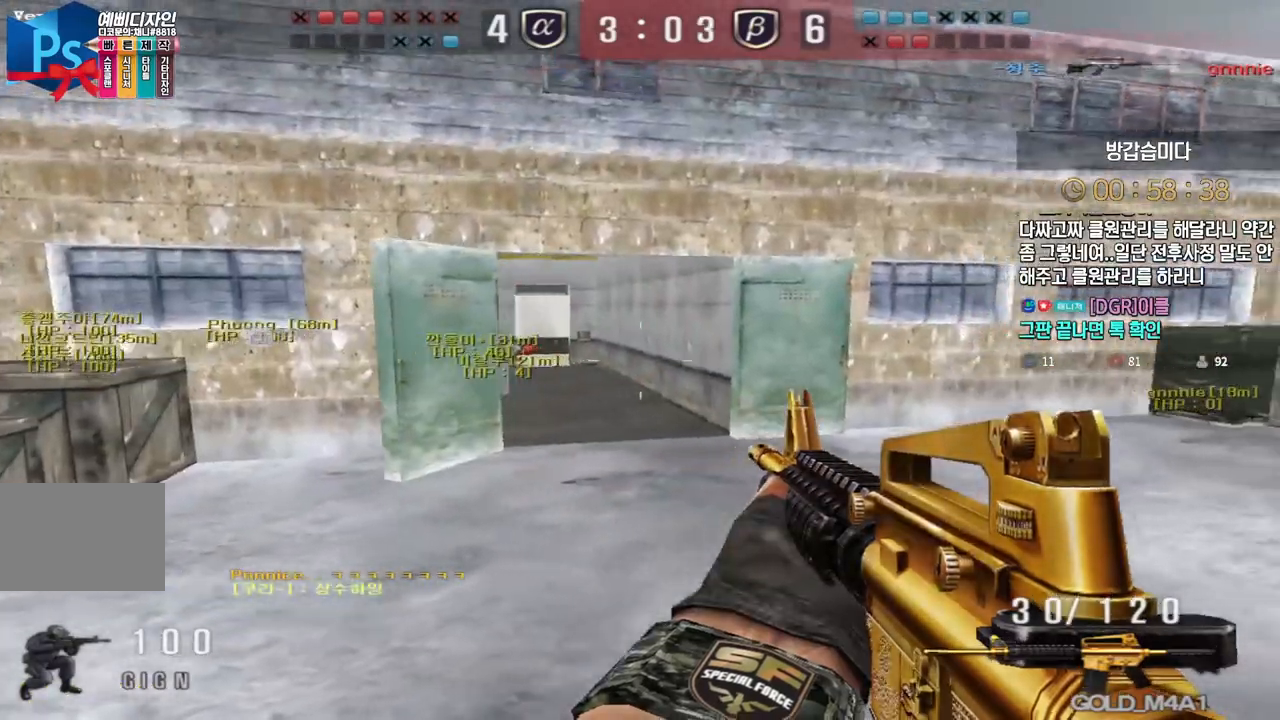
{"keys": [], "events": [[100, "a", "down"], [117, "w", "down"], [333, "ctrl", "down"], [367, "a", "up"], [367, "space", "down"], [367, "w", "up"], [400, "ctrl", "up"], [417, "space", "up"]]}
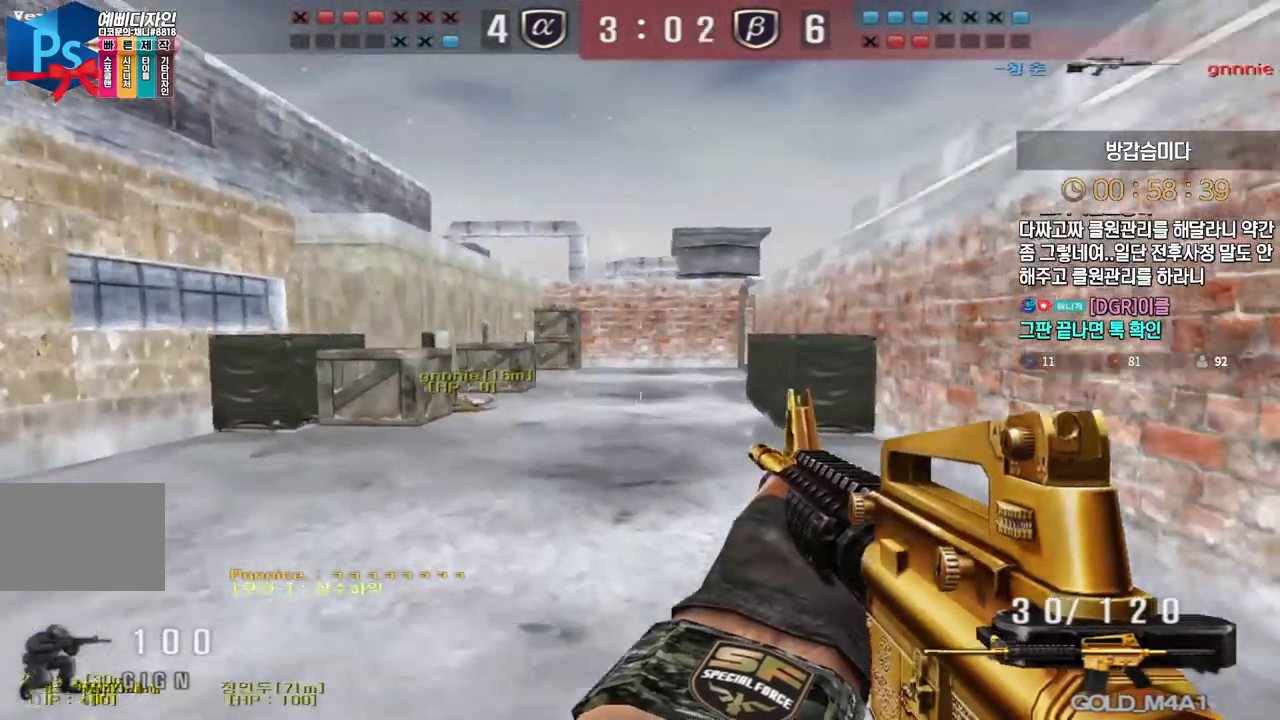
{"keys": ["a", "w"], "events": [[450, "a", "down"], [450, "w", "down"]]}
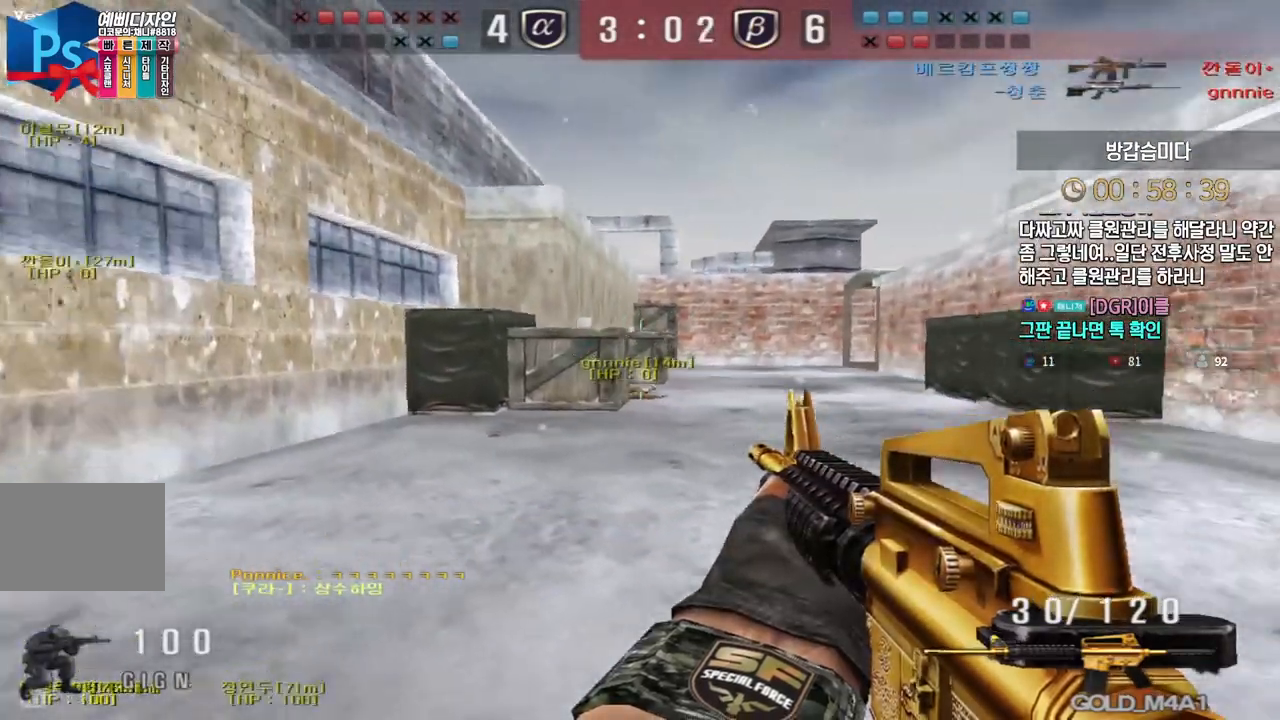
{"keys": [], "events": [[83, "ctrl", "down"], [100, "a", "up"], [100, "space", "down"], [100, "w", "up"], [133, "ctrl", "up"], [150, "space", "up"]]}
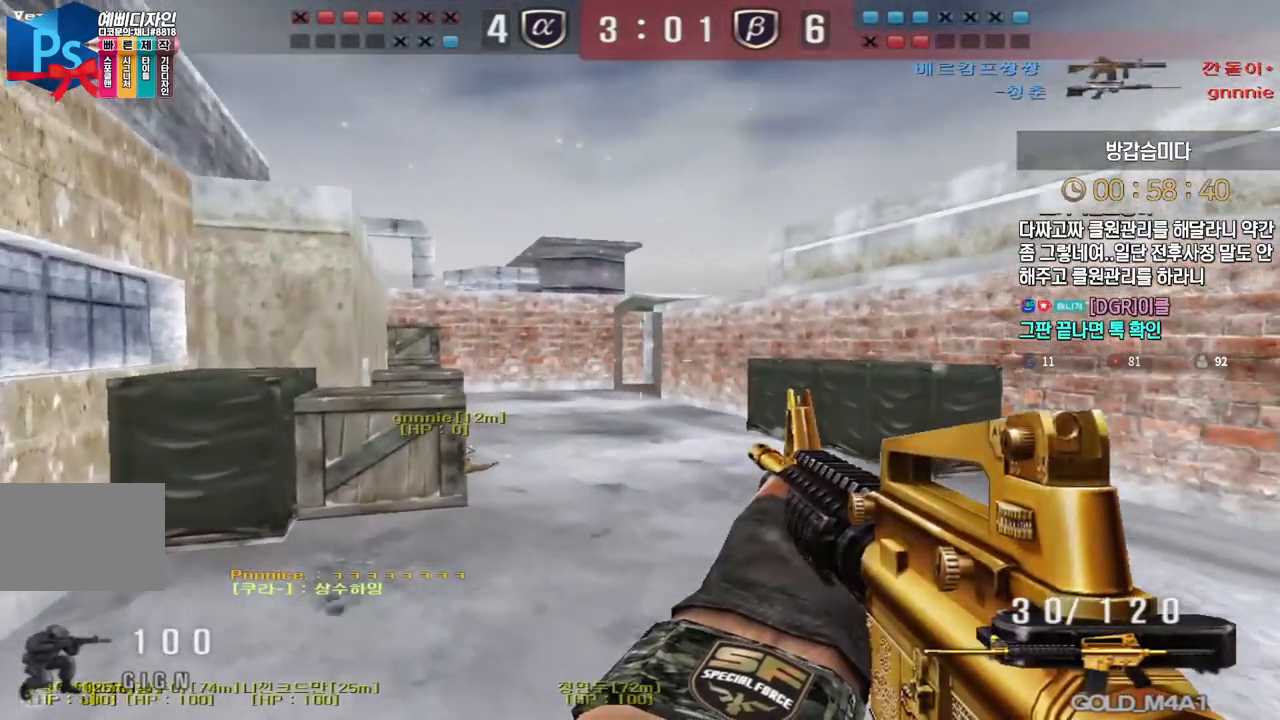
{"keys": ["a", "w"], "events": [[217, "w", "down"], [250, "a", "down"], [367, "ctrl", "down"], [367, "w", "up"], [383, "a", "up"], [433, "w", "down"], [467, "a", "down"], [483, "ctrl", "up"]]}
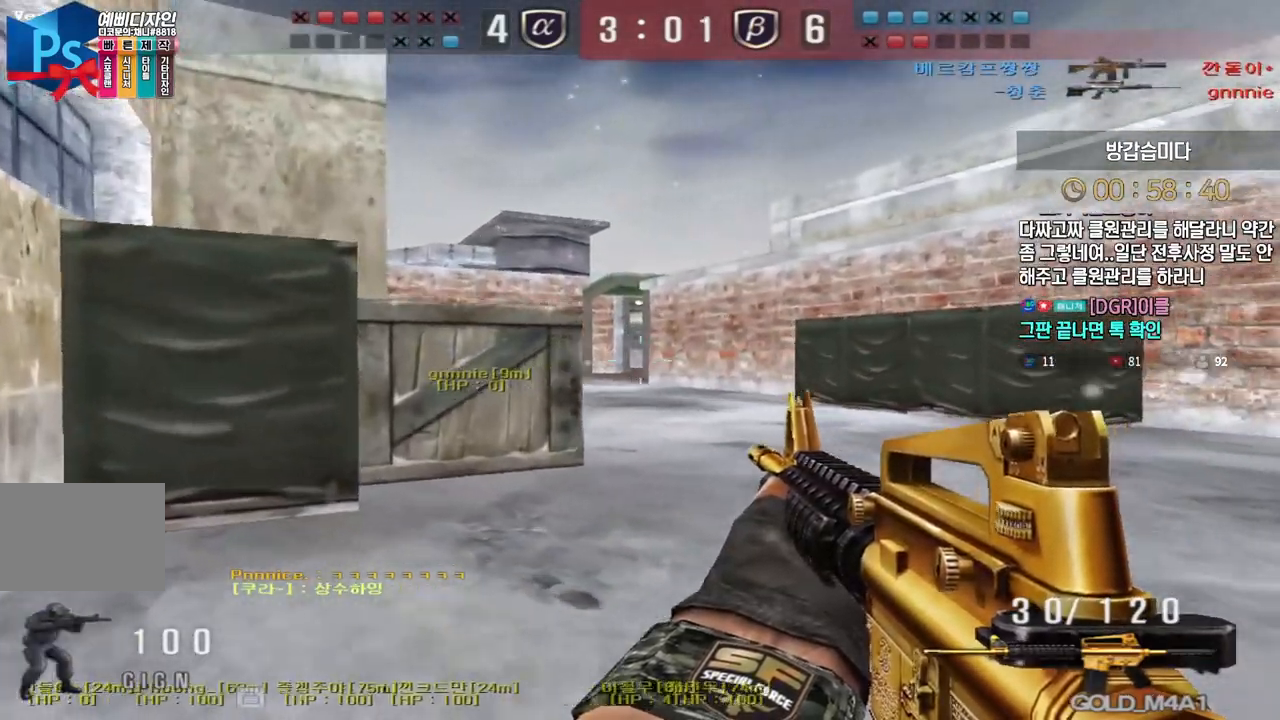
{"keys": ["d", "w"], "events": [[267, "ctrl", "down"], [267, "w", "up"], [300, "a", "up"], [383, "d", "down"], [383, "w", "down"], [400, "ctrl", "up"]]}
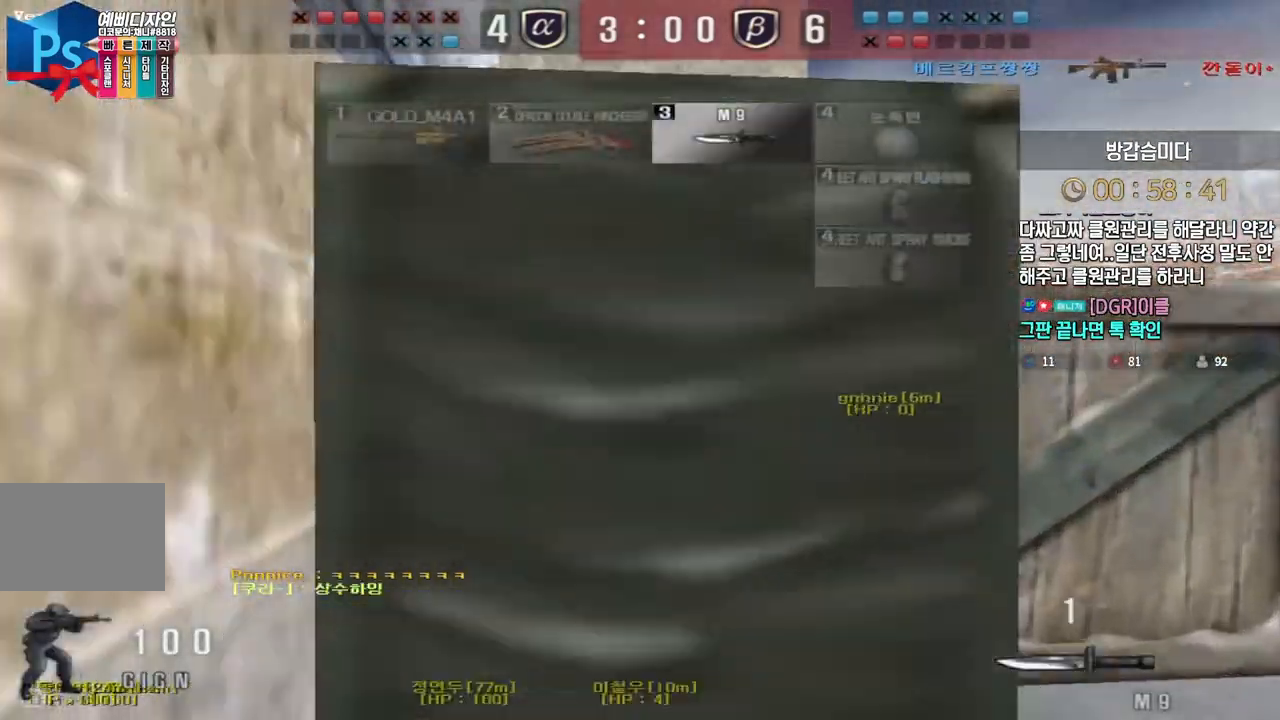
{"keys": ["d", "w"], "events": [[183, "ctrl", "down"], [183, "d", "up"], [200, "w", "up"], [283, "ctrl", "up"], [283, "d", "down"], [300, "w", "down"]]}
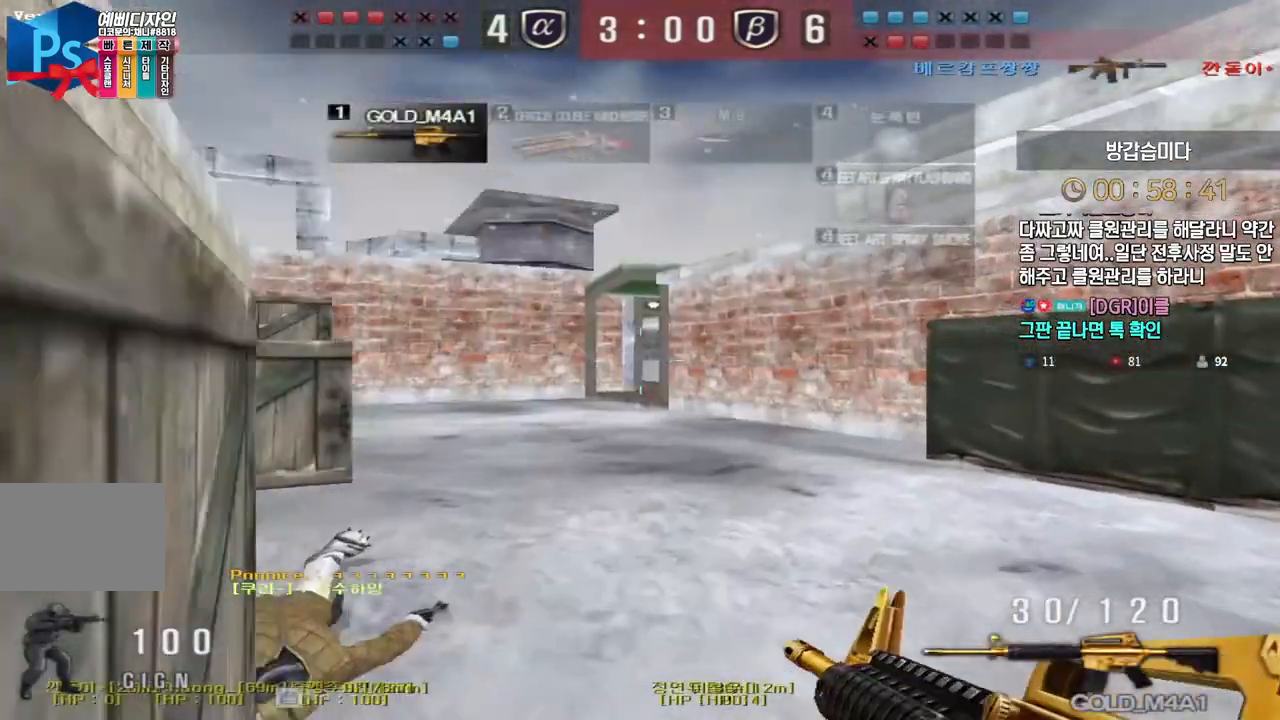
{"keys": ["d"], "events": [[33, "ctrl", "down"], [50, "d", "up"], [67, "w", "up"], [150, "ctrl", "up"], [150, "d", "down"], [167, "w", "down"], [383, "ctrl", "down"], [400, "d", "up"], [417, "w", "up"], [483, "ctrl", "up"], [500, "d", "down"]]}
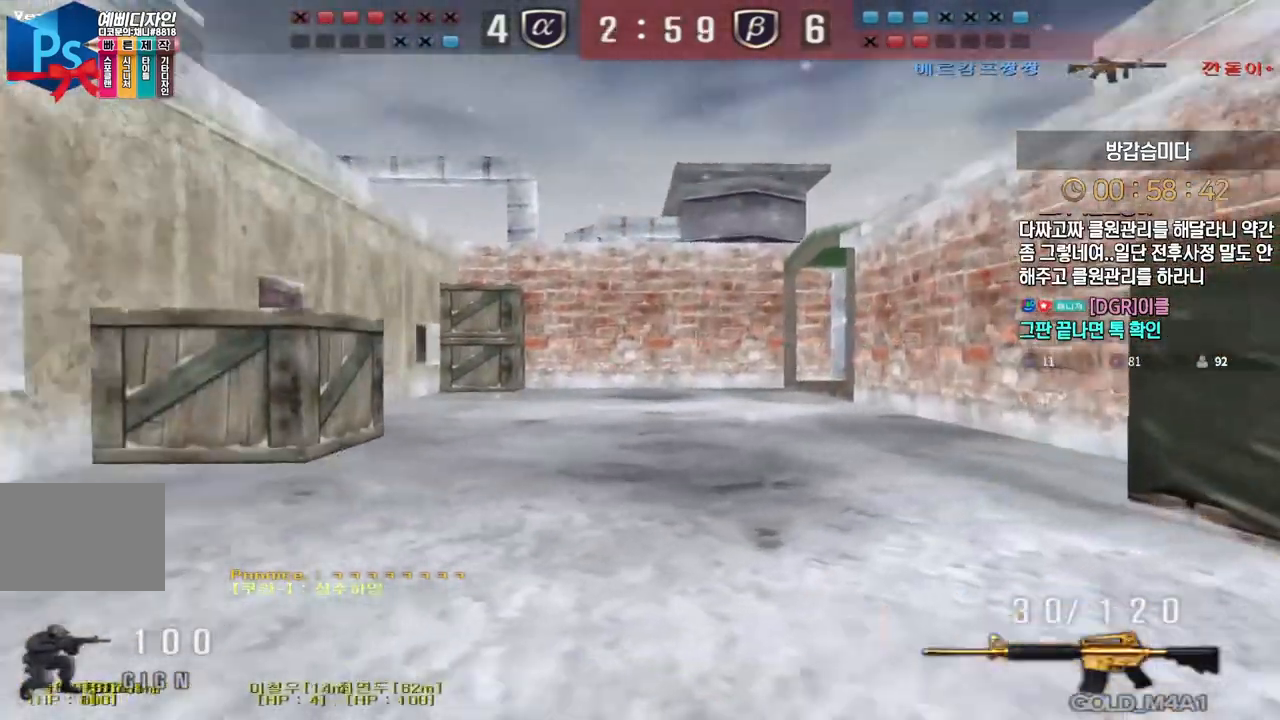
{"keys": ["d", "w"], "events": [[17, "w", "down"], [250, "ctrl", "down"], [267, "d", "up"], [283, "w", "up"], [367, "ctrl", "up"], [367, "d", "down"], [367, "w", "down"]]}
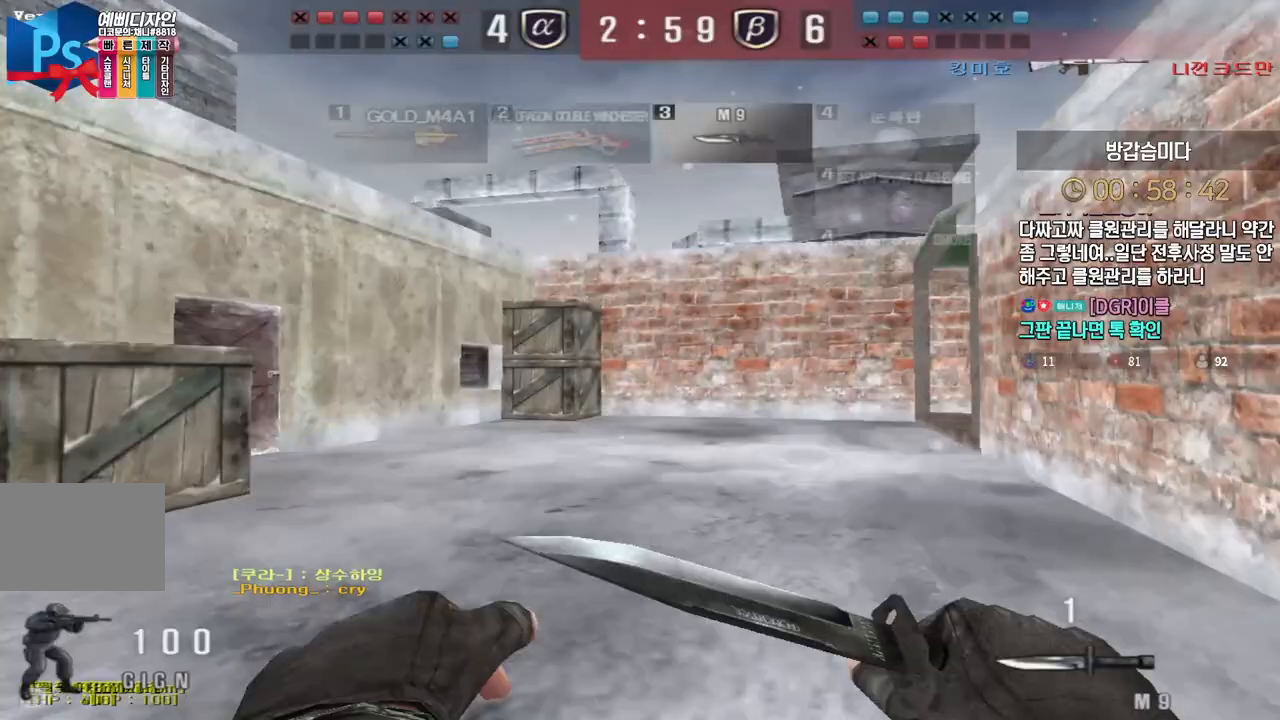
{"keys": ["ctrl"], "events": [[117, "ctrl", "down"], [117, "d", "up"], [133, "w", "up"], [200, "ctrl", "up"], [217, "d", "down"], [233, "w", "down"], [467, "ctrl", "down"], [467, "d", "up"], [483, "w", "up"]]}
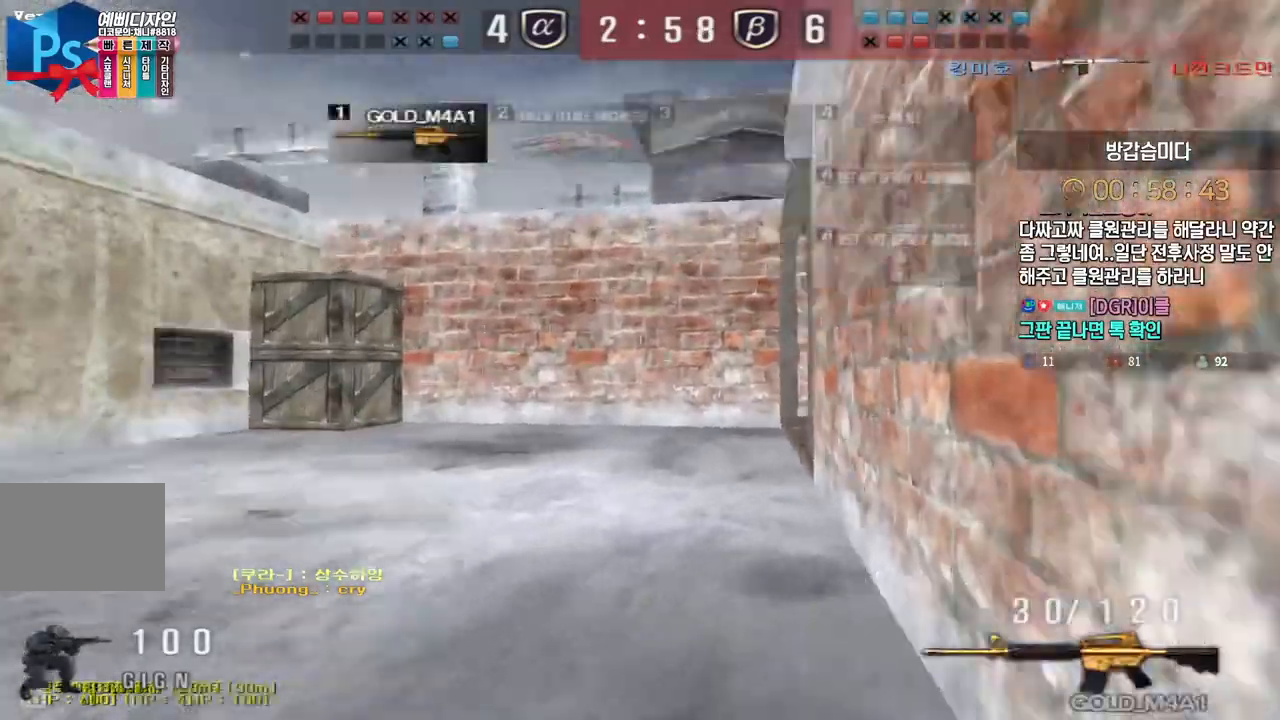
{"keys": [], "events": [[67, "w", "down"], [100, "a", "down"], [100, "ctrl", "up"], [283, "a", "up"], [300, "space", "down"], [300, "w", "up"], [350, "space", "up"]]}
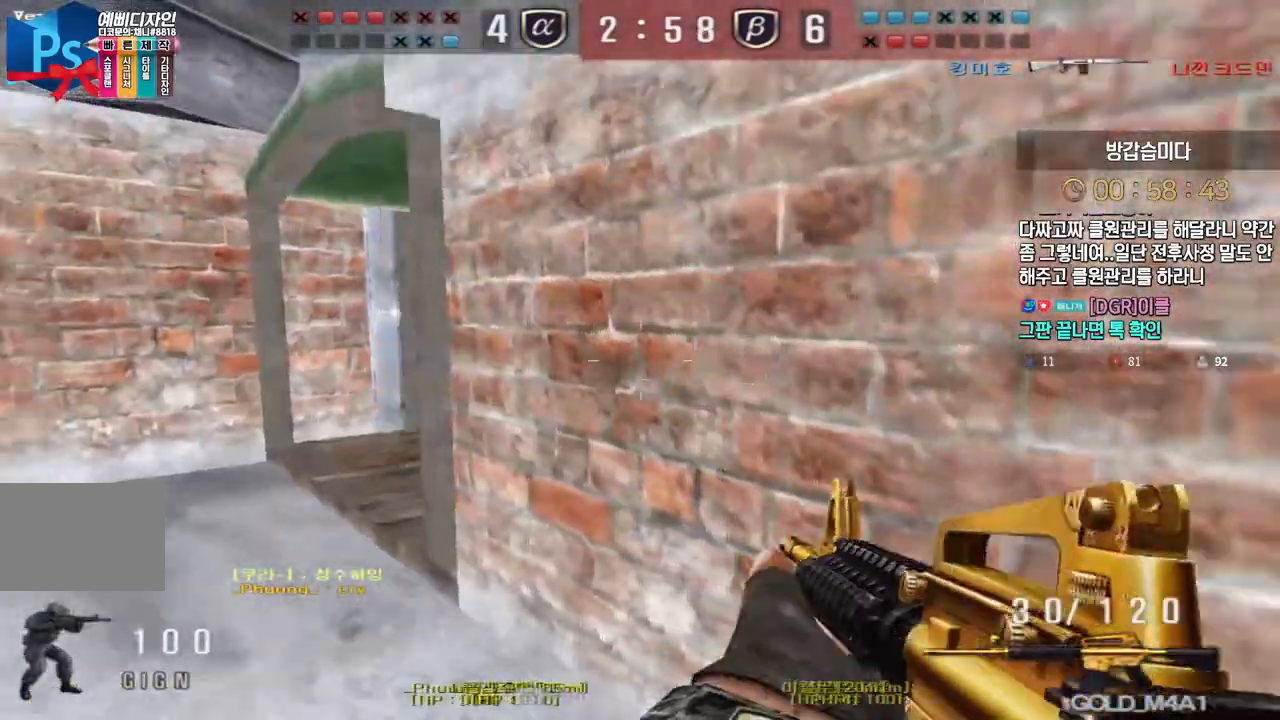
{"keys": ["d", "w"], "events": [[367, "d", "down"], [367, "w", "down"]]}